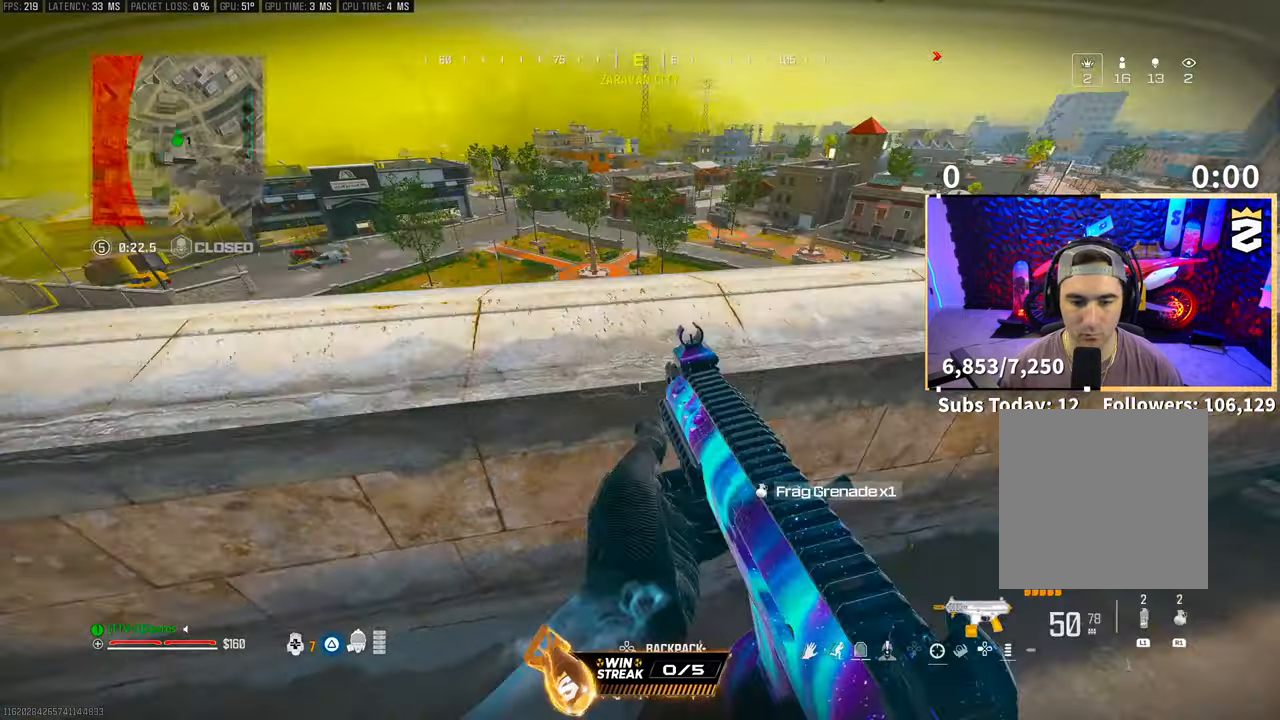
Gameplay with a controller (PlayStation layout); each line is a JSON object with the inputs held at the frame after it. "events" lists button and stick changes between this image and that frame as [ms after this image, input, new state], when the widget could be followed in between. Not read: R3.
{"buttons": ["TRIANGLE"], "left_stick": "center", "right_stick": "center", "events": [[50, "left_stick", "center"], [100, "CROSS", "up"], [483, "TRIANGLE", "down"]]}
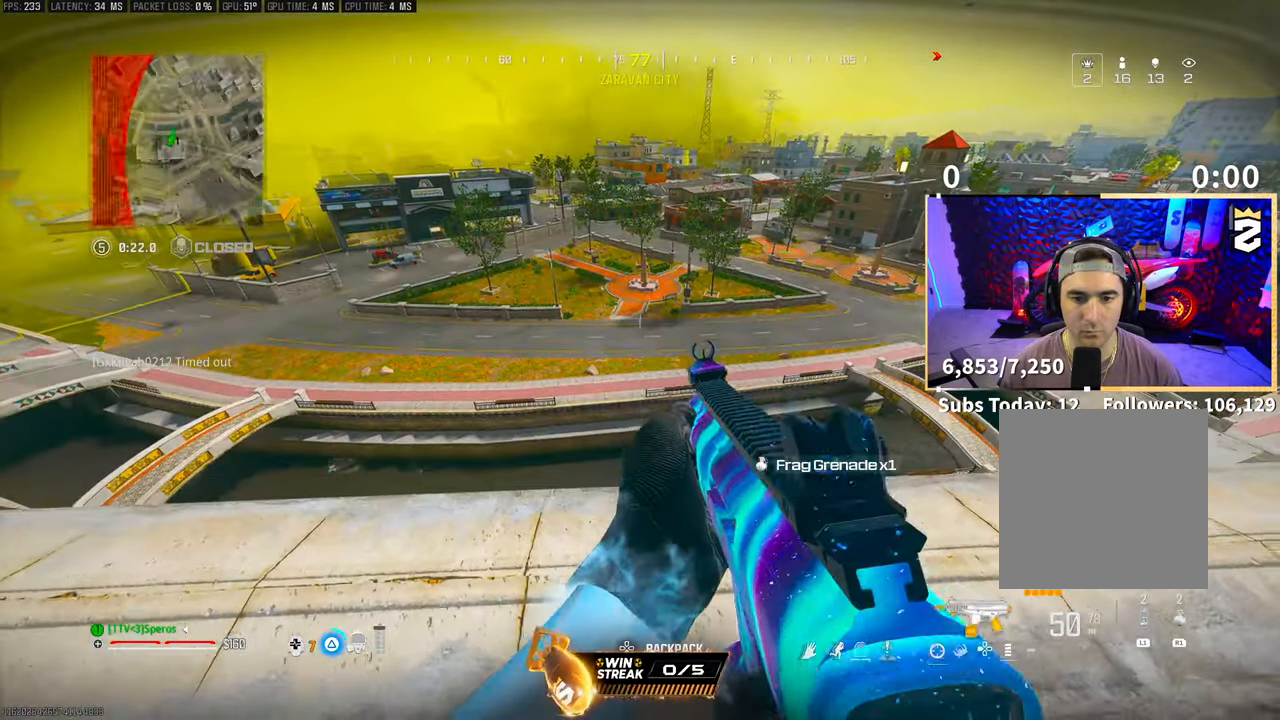
{"buttons": [], "left_stick": "center", "right_stick": "center", "events": [[33, "TRIANGLE", "up"], [250, "right_stick", "up-right"], [400, "right_stick", "center"]]}
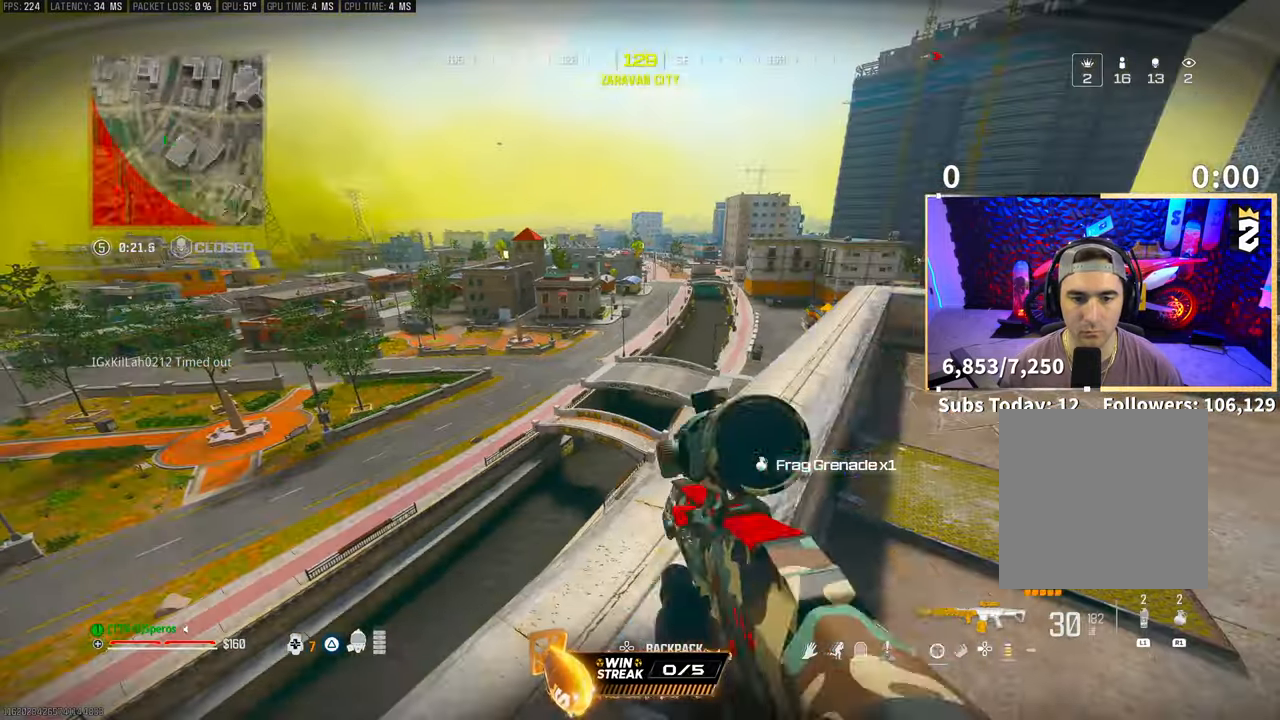
{"buttons": [], "left_stick": "center", "right_stick": "center", "events": [[33, "TRIANGLE", "down"], [100, "TRIANGLE", "up"], [150, "TRIANGLE", "down"], [200, "TRIANGLE", "up"]]}
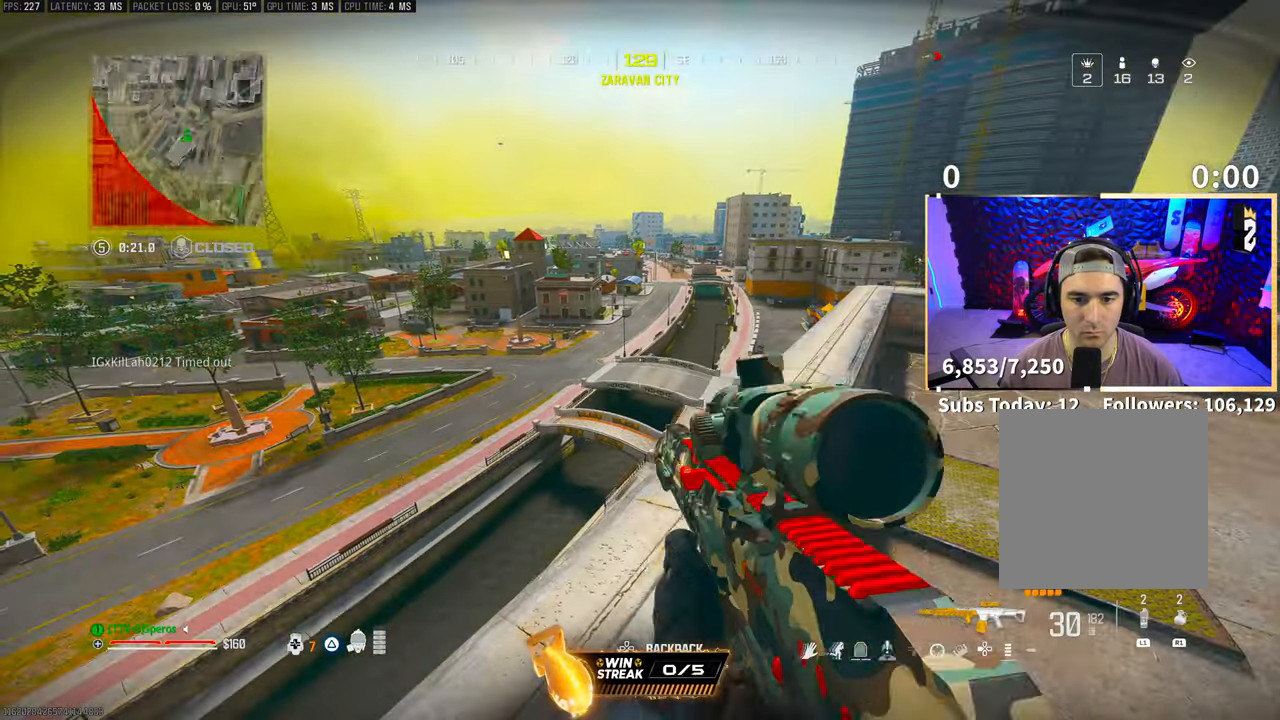
{"buttons": [], "left_stick": "up-left", "right_stick": "center", "events": [[50, "right_stick", "right"], [83, "left_stick", "up"], [133, "L3", "down"], [233, "L3", "up"], [283, "right_stick", "center"], [400, "left_stick", "up-left"]]}
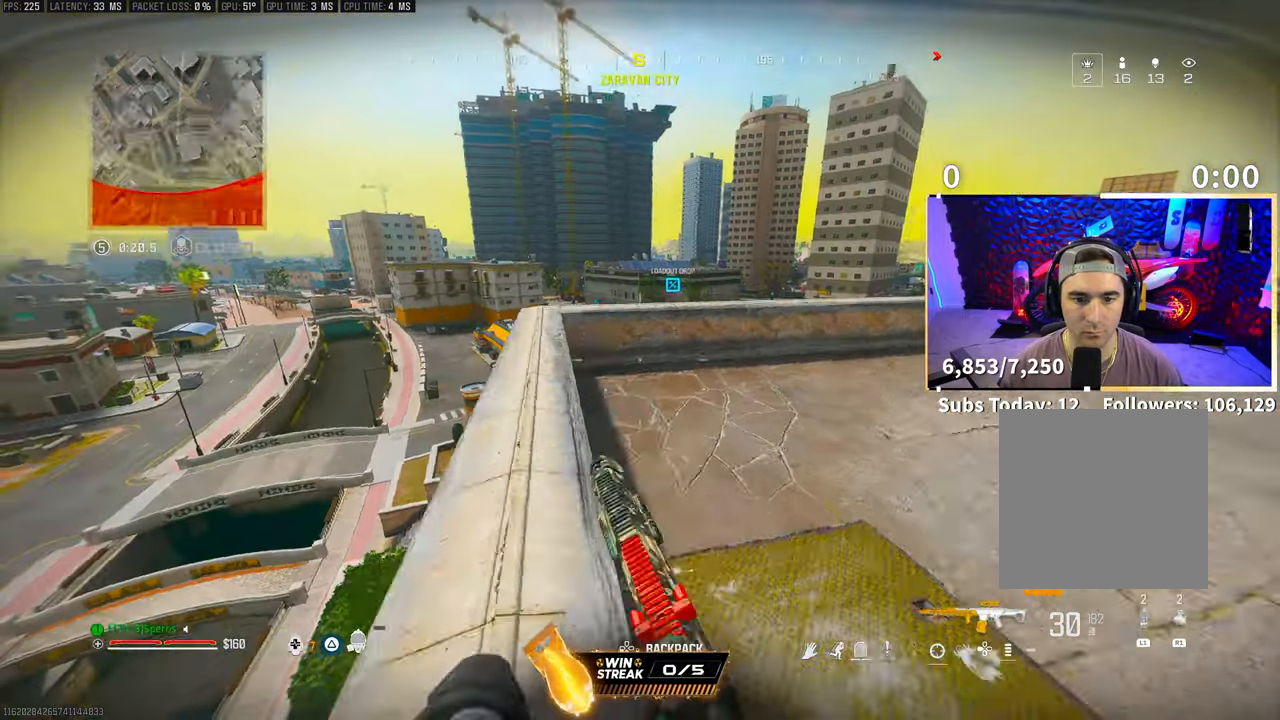
{"buttons": [], "left_stick": "center", "right_stick": "center", "events": [[50, "CROSS", "down"], [83, "right_stick", "up"], [150, "left_stick", "up-right"], [183, "CROSS", "up"], [200, "left_stick", "center"], [283, "right_stick", "center"]]}
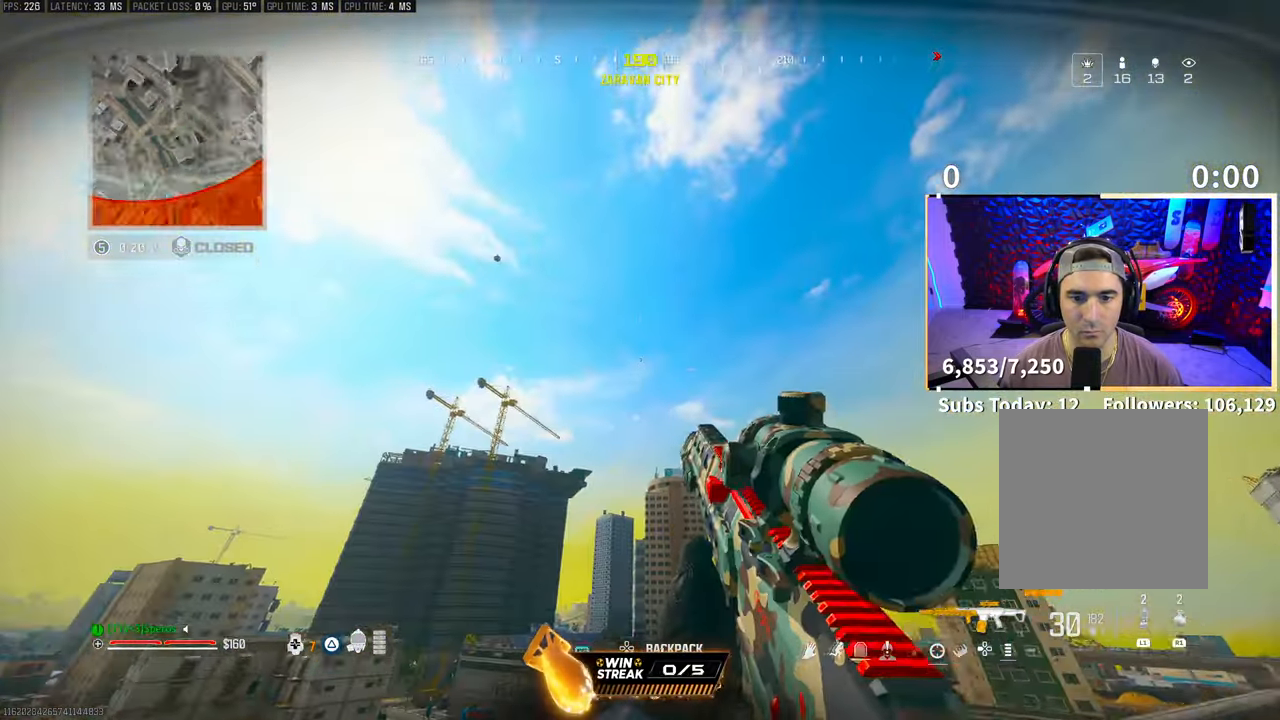
{"buttons": [], "left_stick": "center", "right_stick": "center", "events": [[33, "right_stick", "left"], [50, "left_stick", "right"], [150, "right_stick", "down"], [233, "left_stick", "up-left"], [400, "right_stick", "center"], [450, "left_stick", "center"]]}
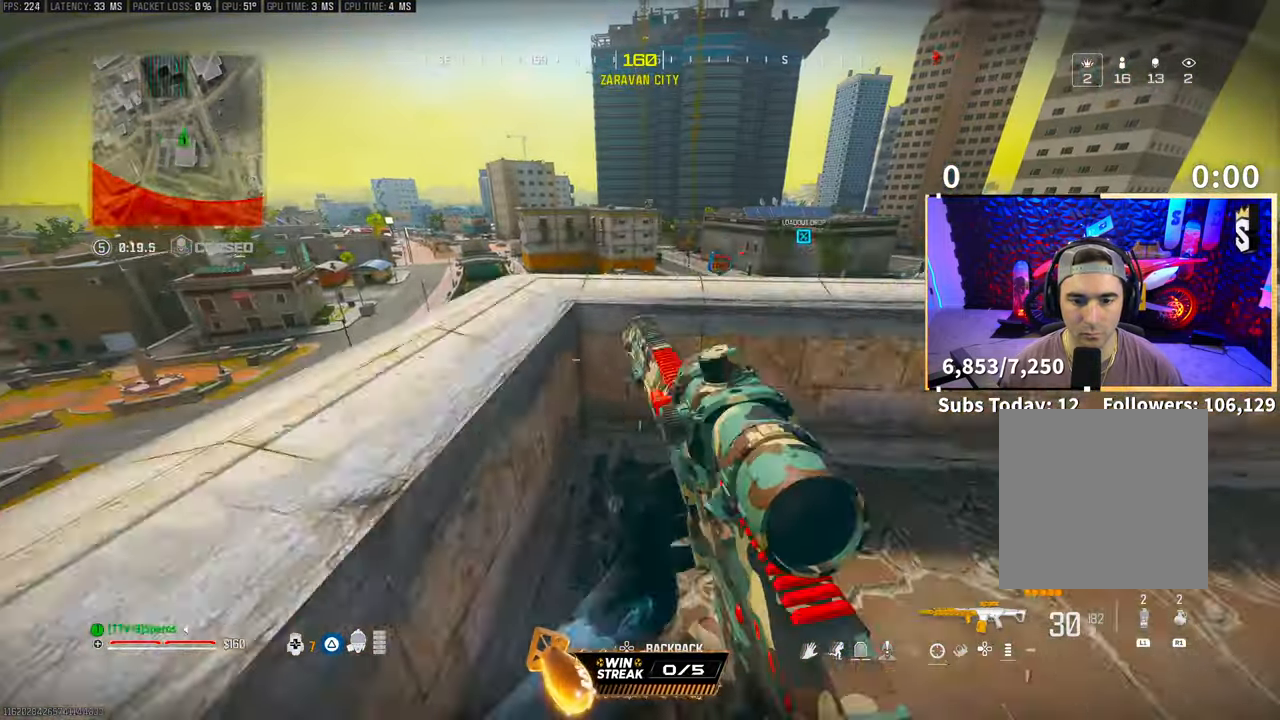
{"buttons": [], "left_stick": "right", "right_stick": "center", "events": [[100, "left_stick", "right"], [150, "right_stick", "up-right"], [233, "right_stick", "center"]]}
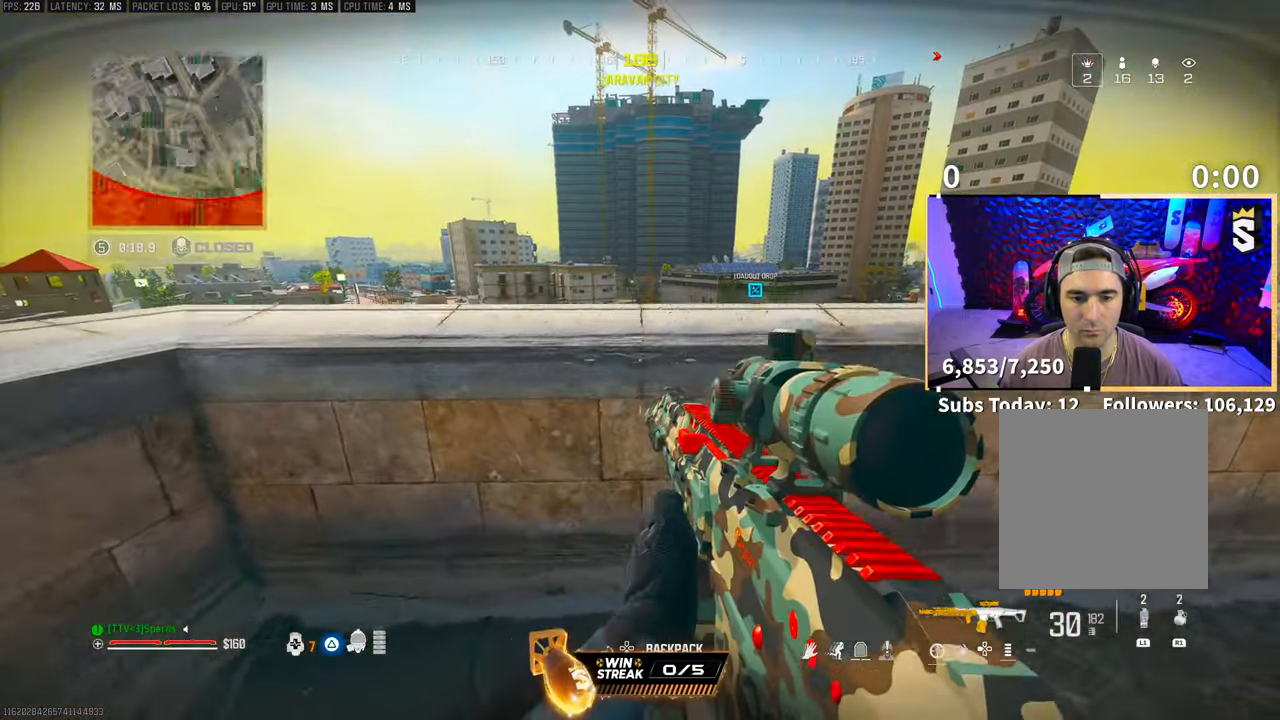
{"buttons": ["CROSS"], "left_stick": "right", "right_stick": "center", "events": [[433, "CROSS", "down"]]}
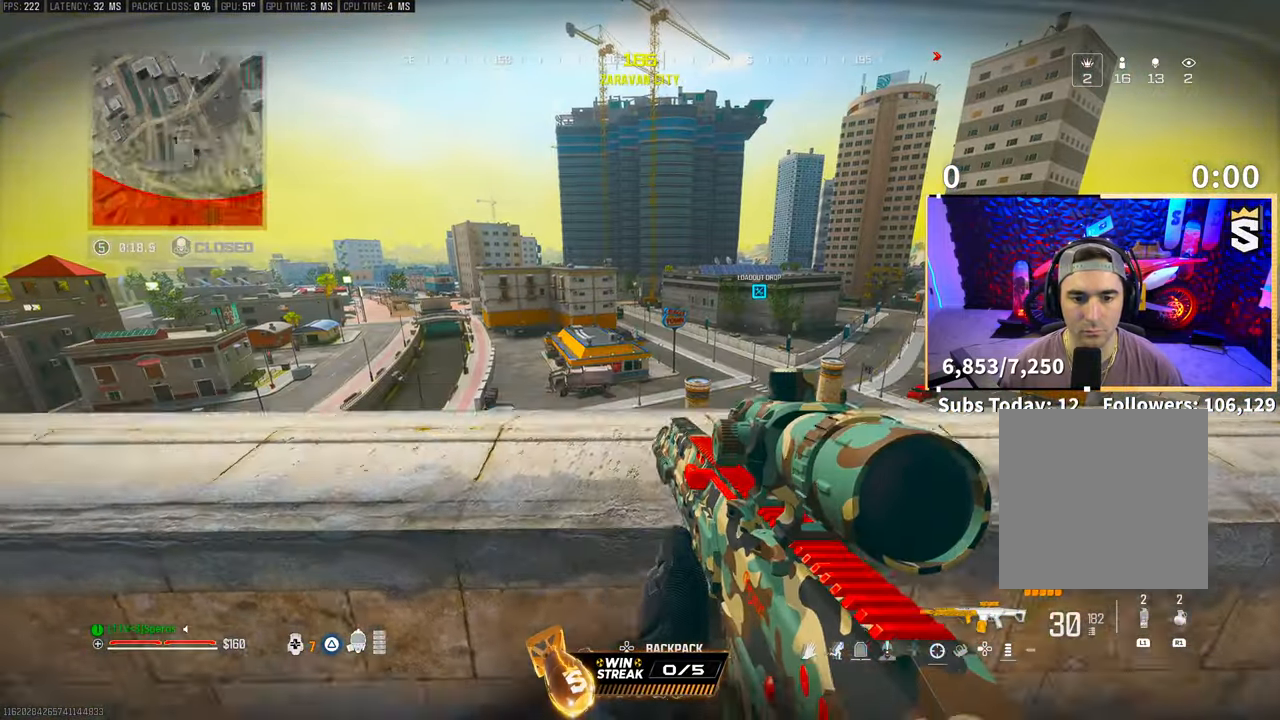
{"buttons": [], "left_stick": "right", "right_stick": "center", "events": [[100, "CROSS", "up"]]}
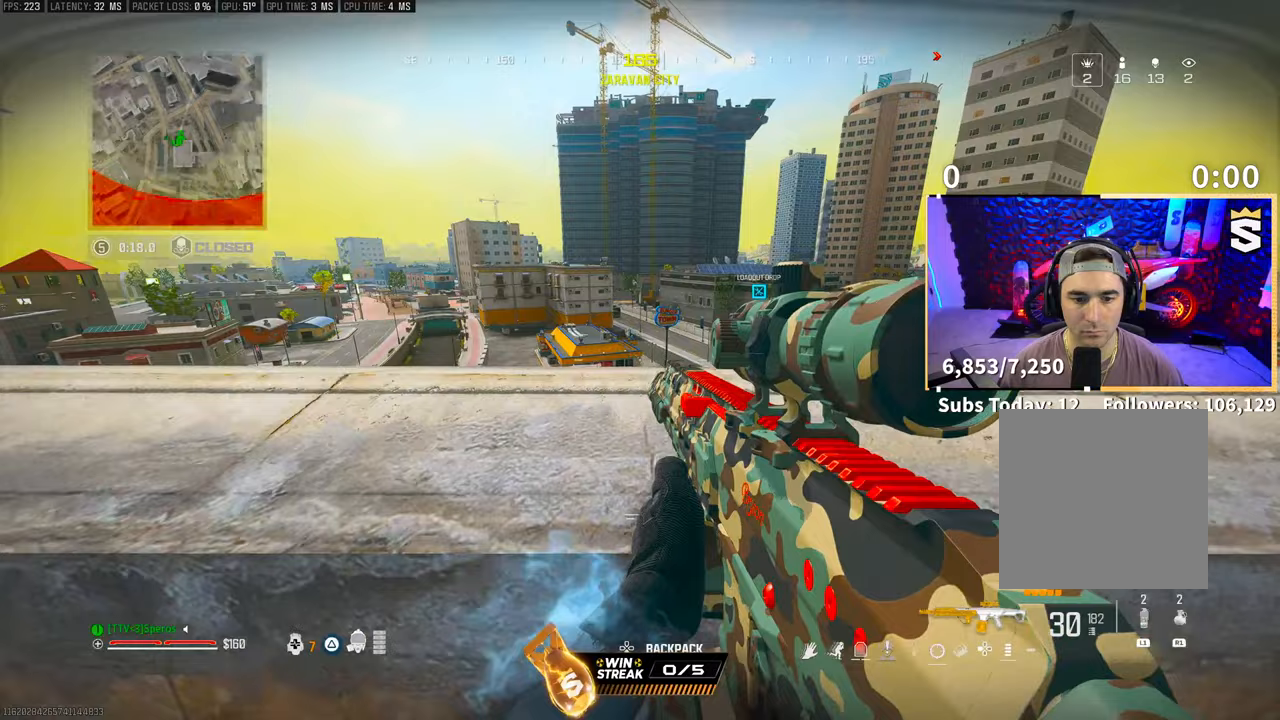
{"buttons": [], "left_stick": "right", "right_stick": "center", "events": [[33, "CROSS", "down"], [150, "CROSS", "up"], [250, "CROSS", "down"], [383, "CROSS", "up"]]}
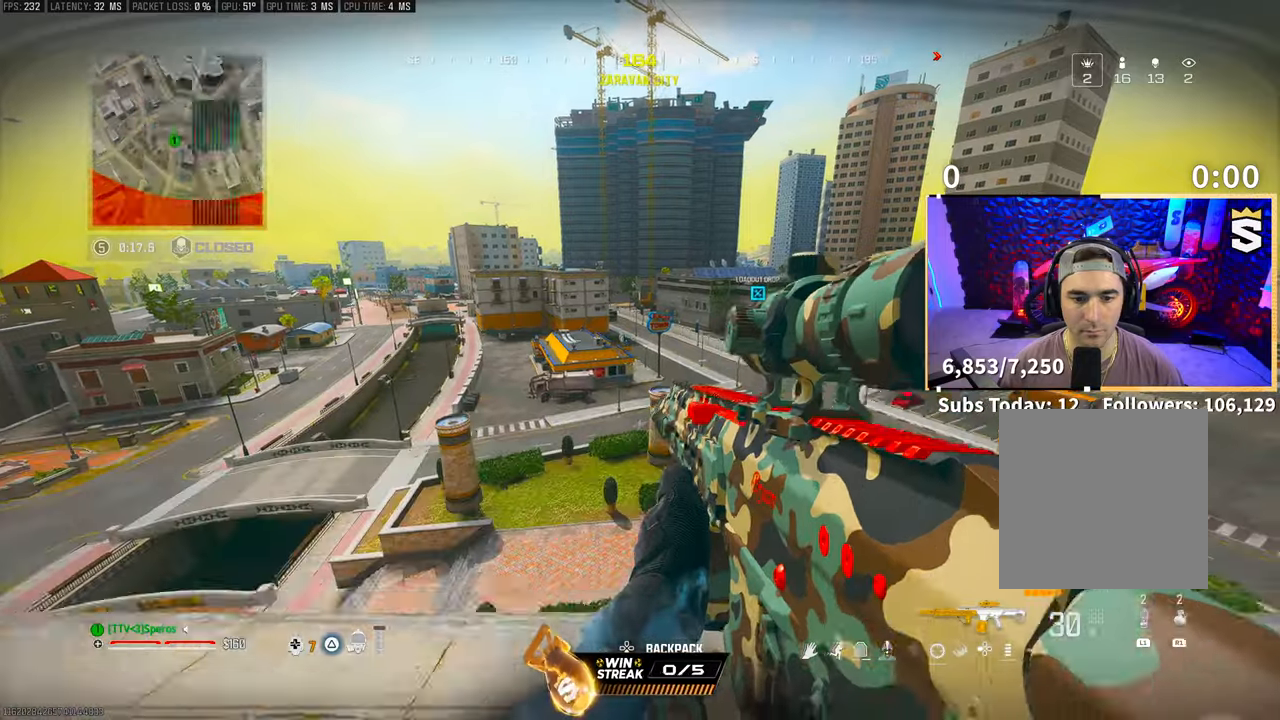
{"buttons": ["TRIANGLE"], "left_stick": "left", "right_stick": "center", "events": [[100, "right_stick", "right"], [250, "left_stick", "center"], [350, "left_stick", "left"], [400, "right_stick", "center"], [500, "TRIANGLE", "down"]]}
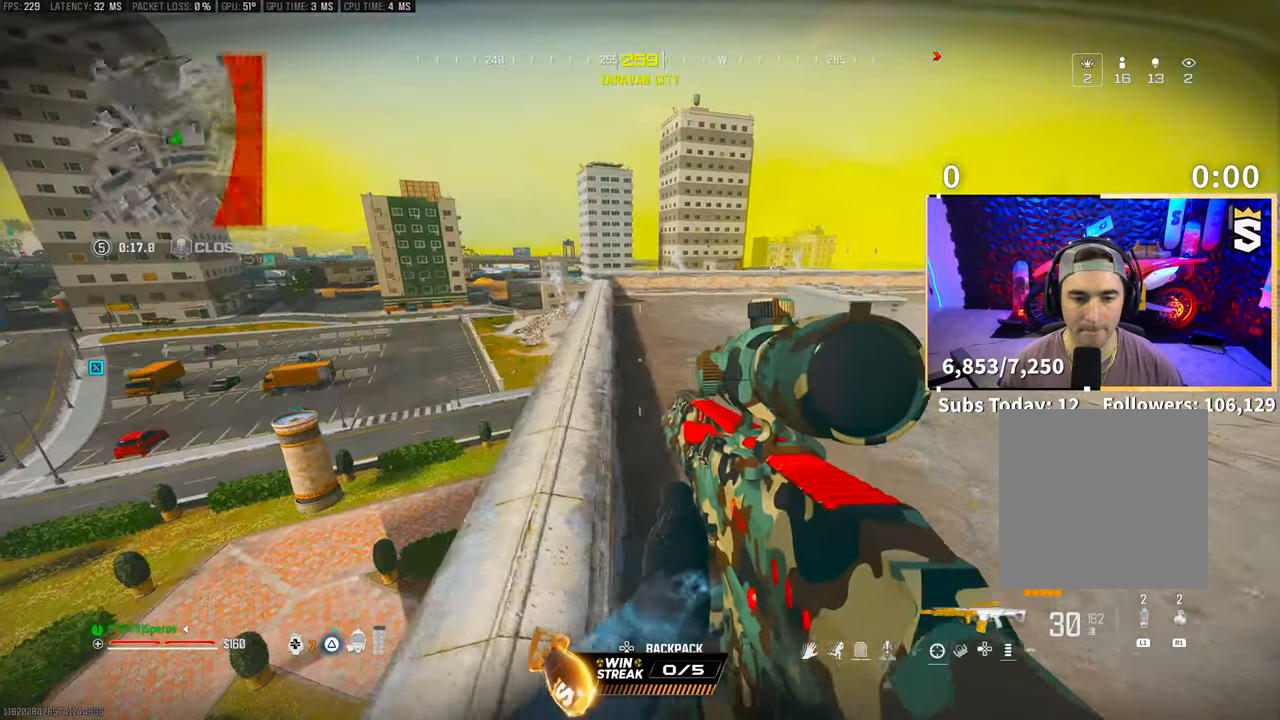
{"buttons": [], "left_stick": "up", "right_stick": "center", "events": [[83, "TRIANGLE", "up"], [150, "TRIANGLE", "down"], [200, "left_stick", "center"], [233, "TRIANGLE", "up"], [300, "left_stick", "up"], [383, "L3", "down"], [450, "L3", "up"]]}
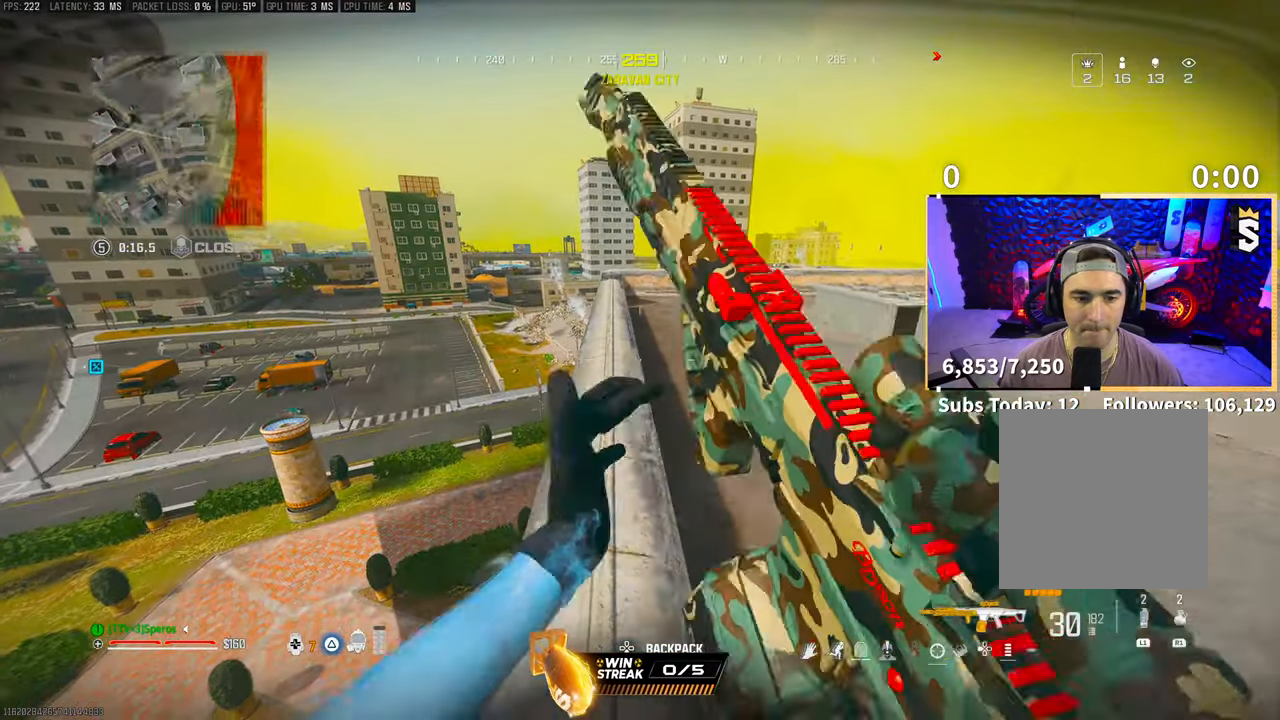
{"buttons": ["L3"], "left_stick": "up-right", "right_stick": "center", "events": [[200, "CROSS", "down"], [350, "CROSS", "up"], [350, "left_stick", "up-right"], [483, "L3", "down"]]}
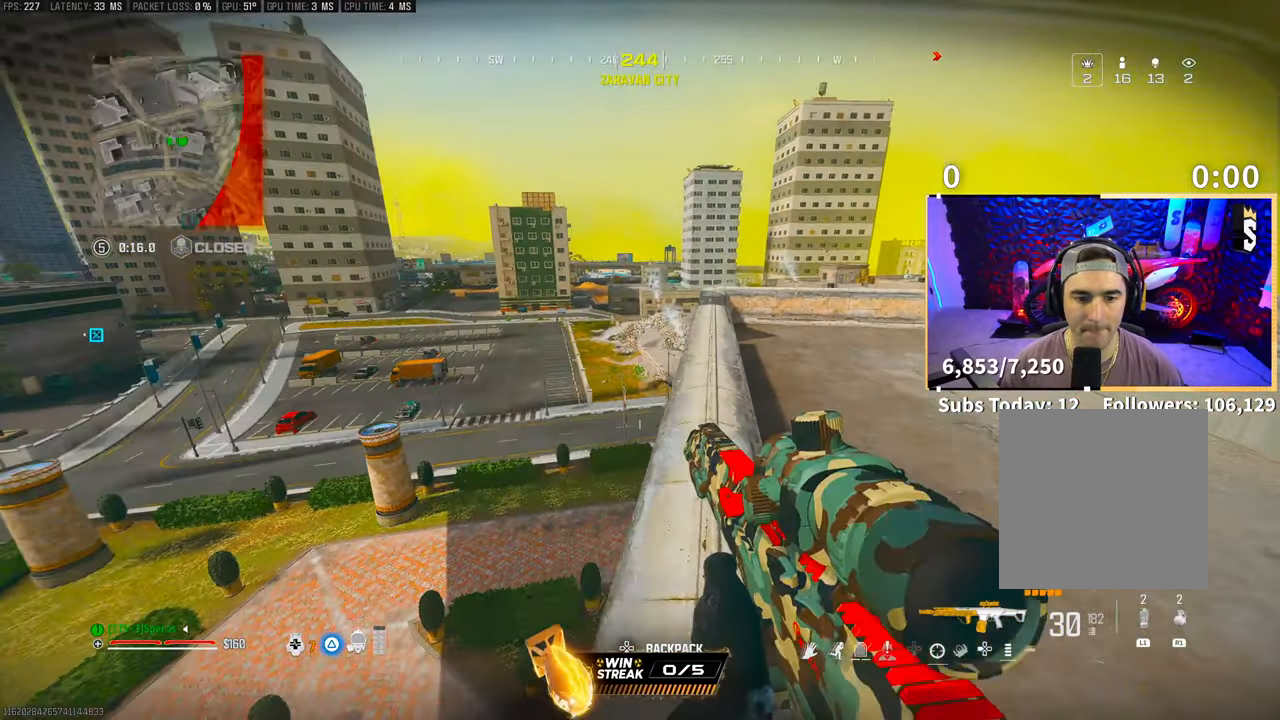
{"buttons": ["DPAD_LEFT"], "left_stick": "center", "right_stick": "center", "events": [[100, "L3", "up"], [383, "left_stick", "center"], [500, "DPAD_LEFT", "down"]]}
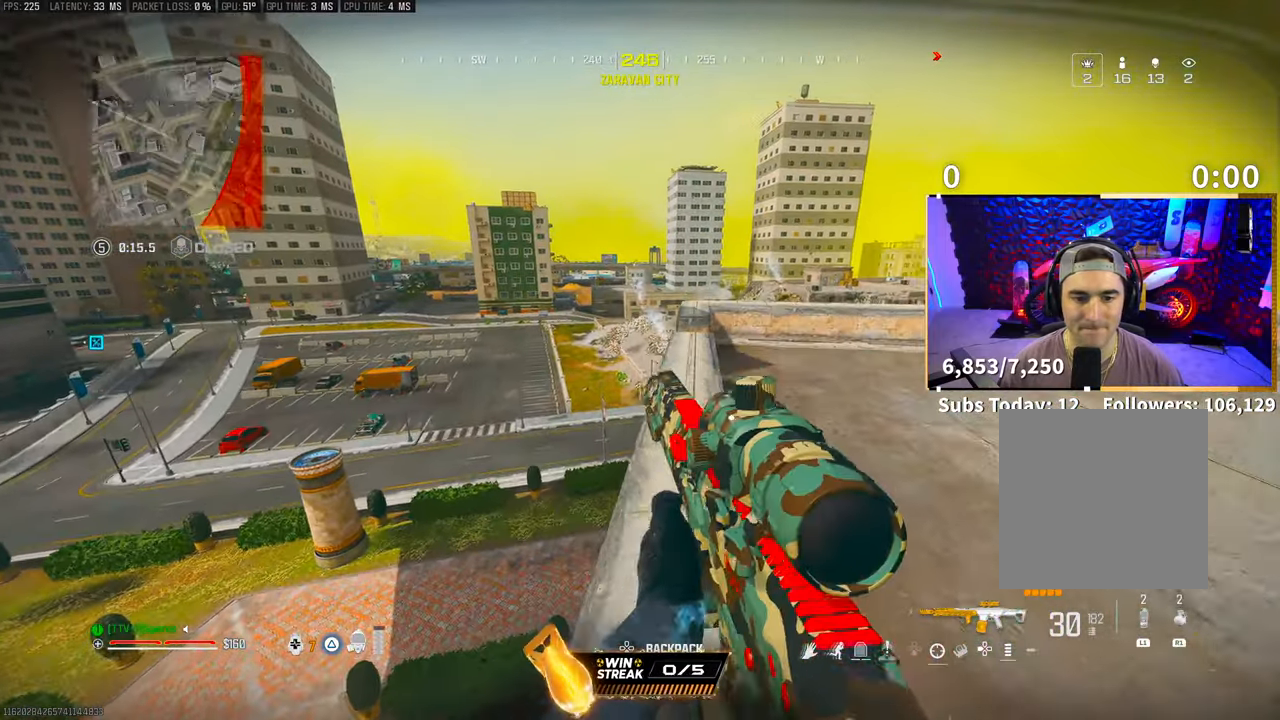
{"buttons": [], "left_stick": "up-right", "right_stick": "center", "events": [[100, "DPAD_LEFT", "up"], [300, "left_stick", "up-right"], [383, "L3", "down"], [500, "L3", "up"]]}
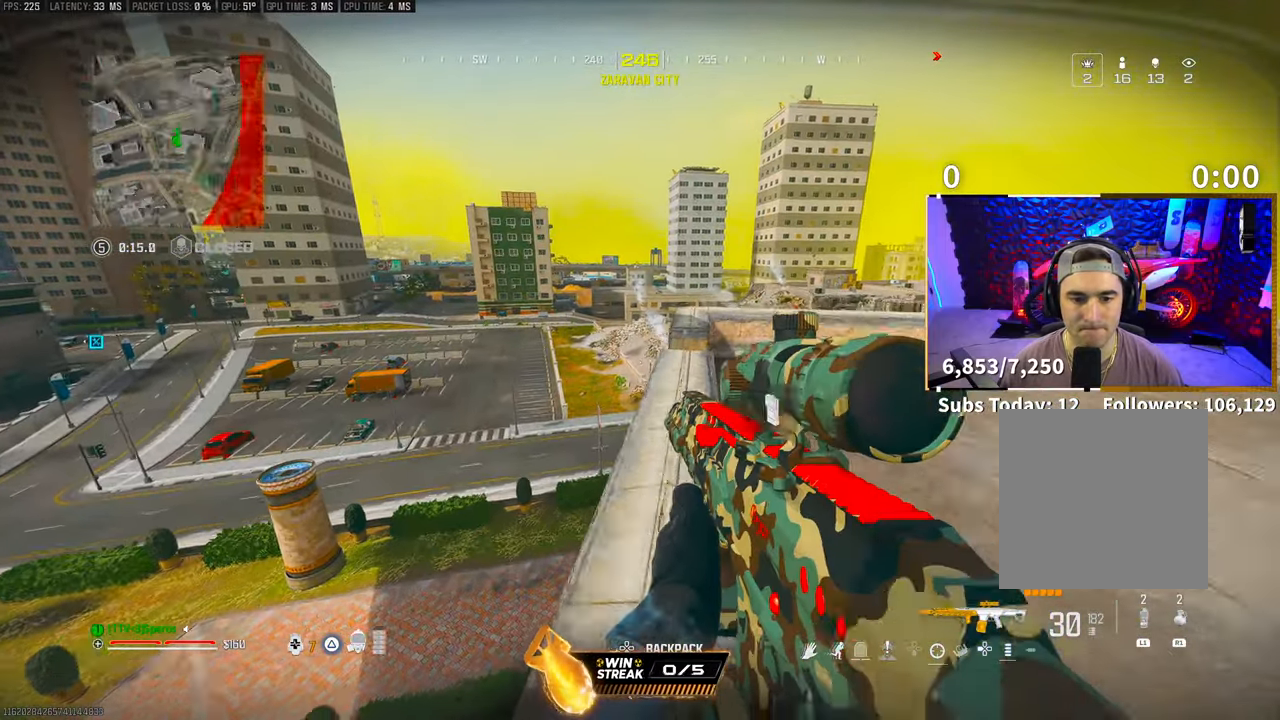
{"buttons": ["L2"], "left_stick": "right", "right_stick": "center", "events": [[283, "CROSS", "down"], [300, "L2", "down"], [300, "left_stick", "right"], [400, "CROSS", "up"]]}
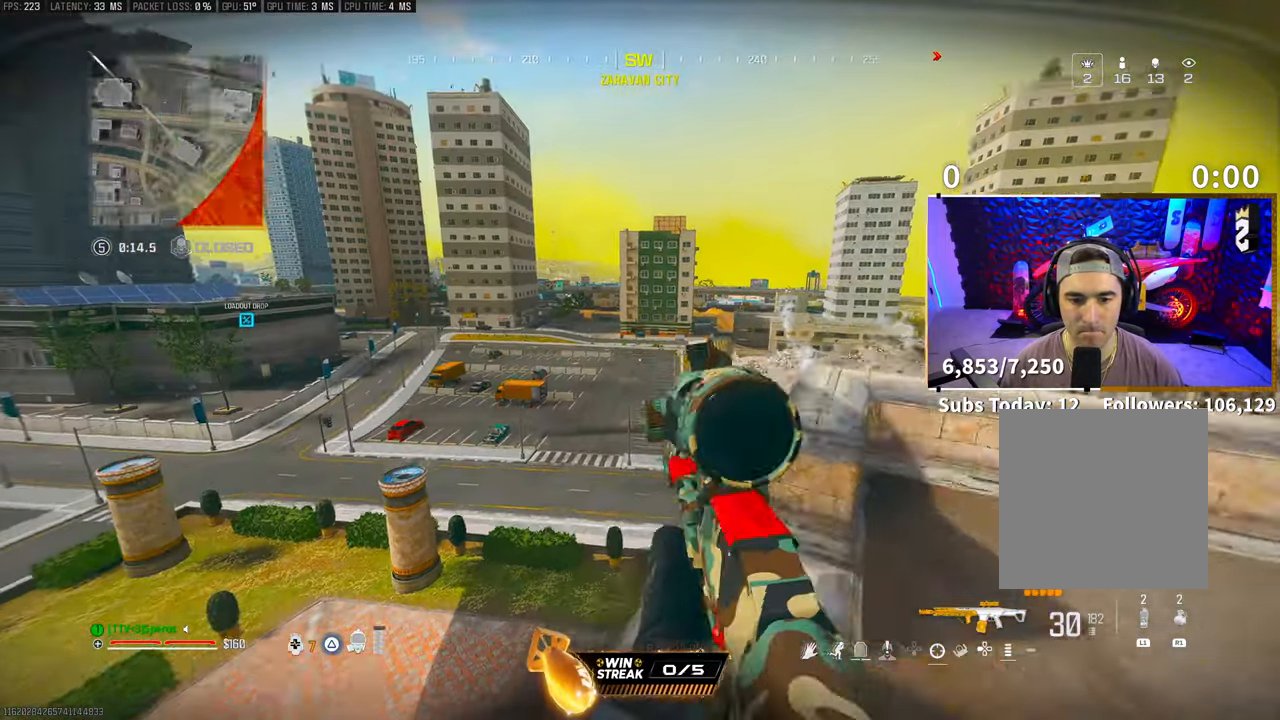
{"buttons": ["L2"], "left_stick": "center", "right_stick": "center", "events": [[100, "left_stick", "center"], [200, "right_stick", "up-left"], [283, "right_stick", "center"]]}
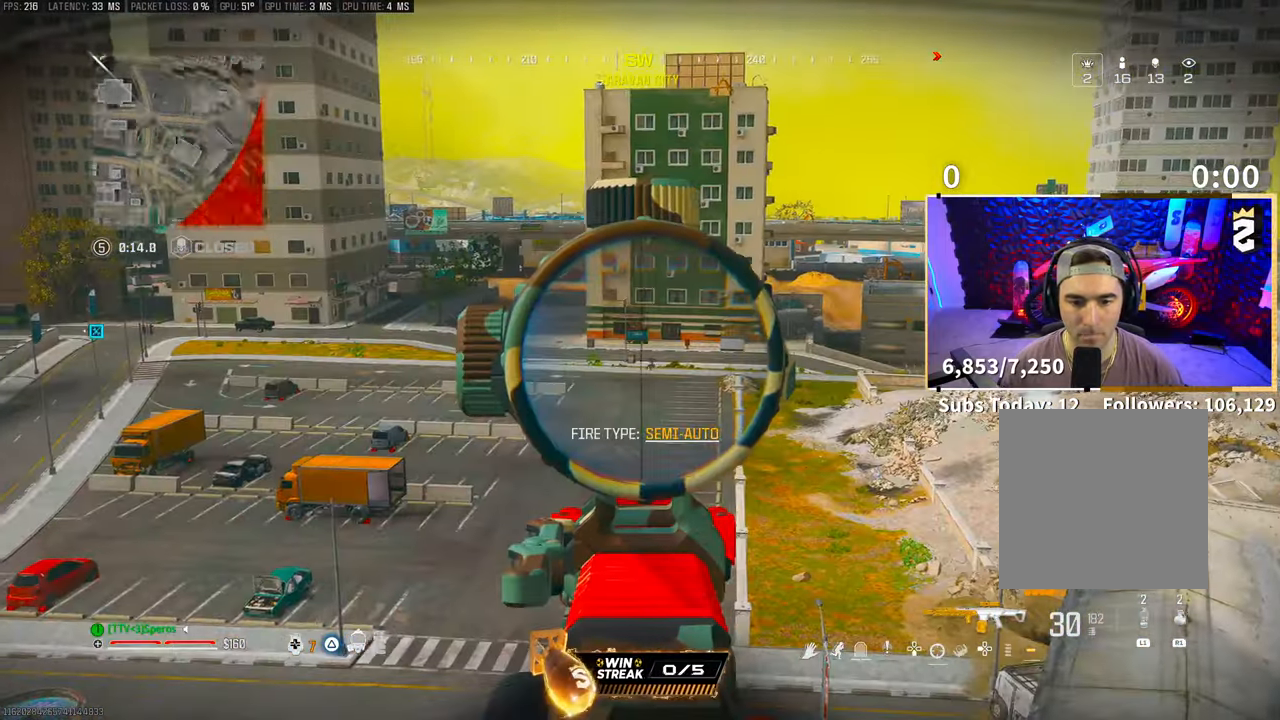
{"buttons": ["L2"], "left_stick": "center", "right_stick": "center", "events": [[383, "R2", "down"], [450, "R2", "up"]]}
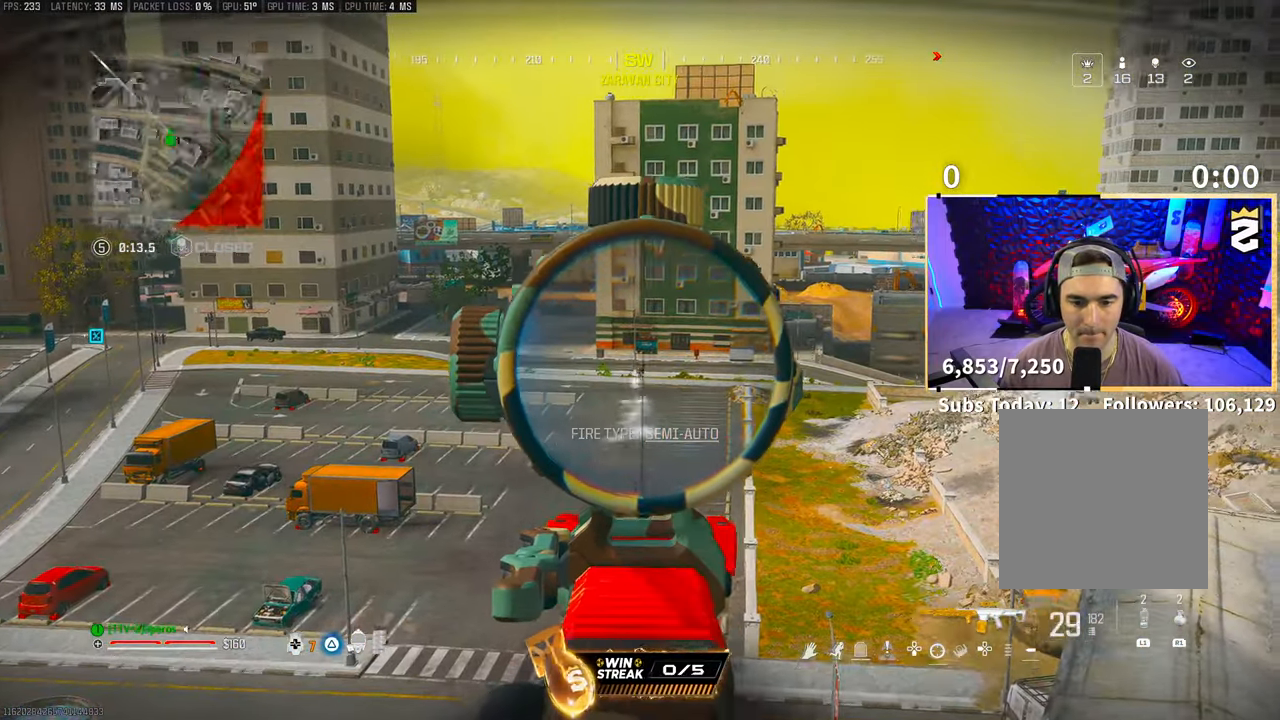
{"buttons": ["L2", "R2"], "left_stick": "center", "right_stick": "center", "events": [[50, "R2", "down"], [133, "R2", "up"], [200, "R2", "down"], [283, "R2", "up"], [350, "R2", "down"], [433, "R2", "up"], [500, "R2", "down"]]}
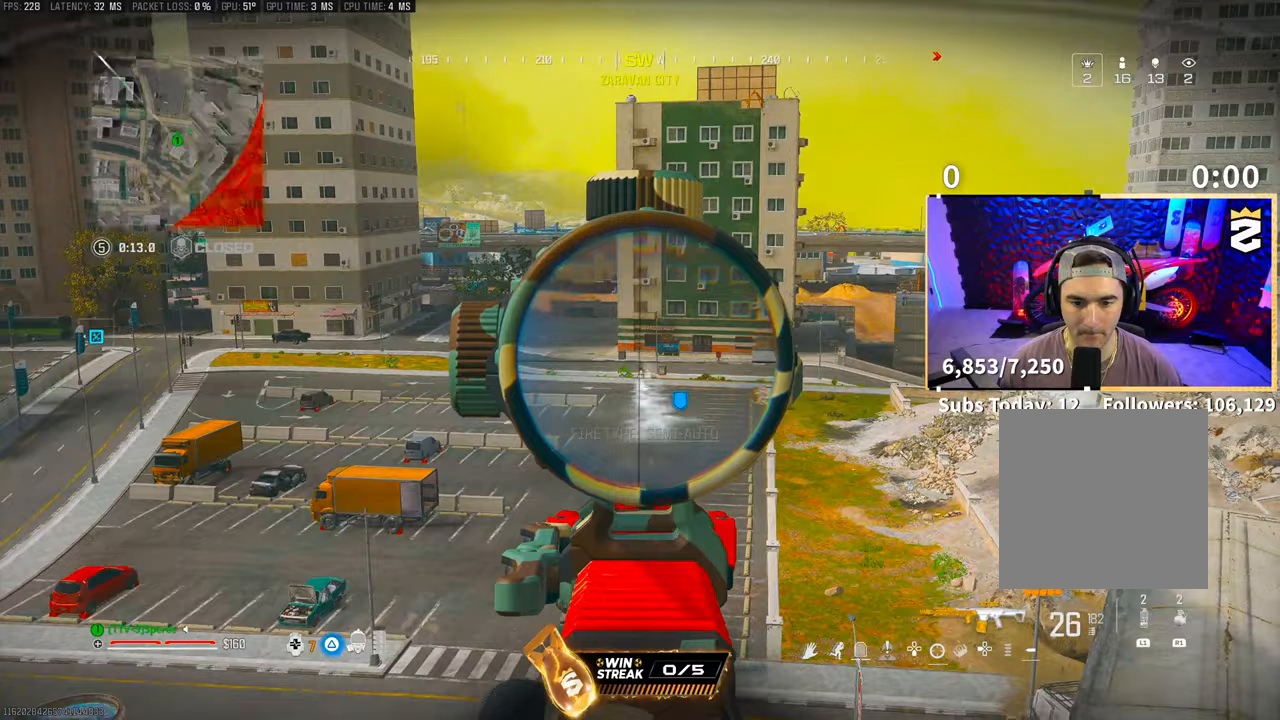
{"buttons": ["L2"], "left_stick": "center", "right_stick": "center", "events": [[83, "R2", "up"], [133, "R2", "down"], [183, "right_stick", "down"], [200, "R2", "up"], [250, "R2", "down"], [283, "right_stick", "center"], [350, "R2", "up"], [400, "R2", "down"], [450, "right_stick", "down"], [500, "R2", "up"], [500, "right_stick", "center"]]}
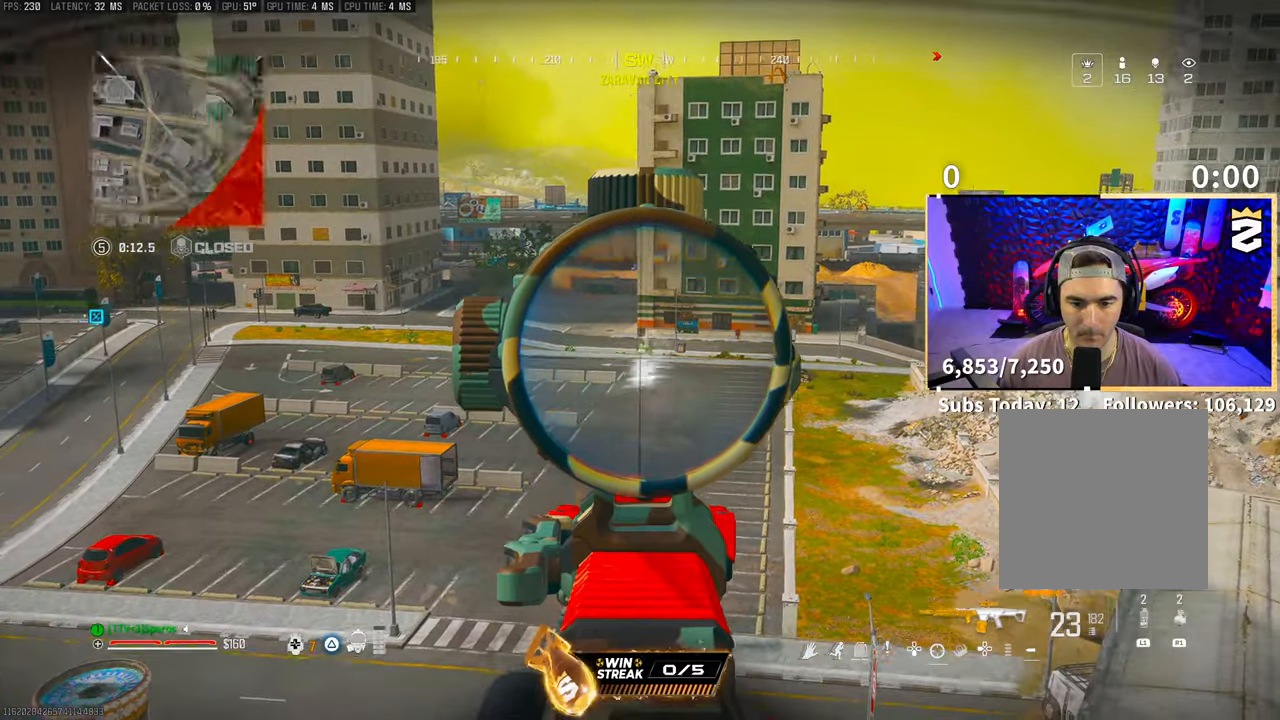
{"buttons": ["L2", "R2"], "left_stick": "center", "right_stick": "center", "events": [[50, "R2", "down"], [133, "R2", "up"], [200, "R2", "down"], [200, "right_stick", "up-right"], [250, "right_stick", "center"], [283, "R2", "up"], [350, "R2", "down"], [350, "right_stick", "up-right"], [400, "right_stick", "center"], [433, "R2", "up"], [500, "R2", "down"]]}
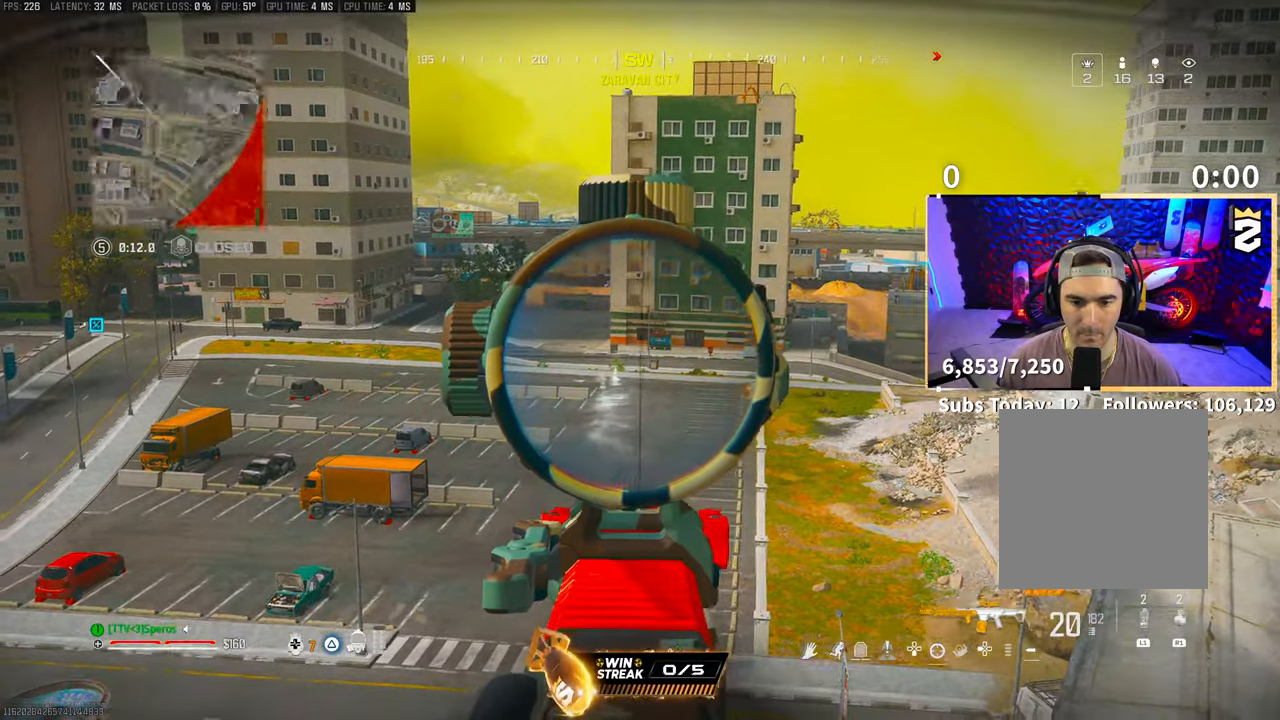
{"buttons": ["L2"], "left_stick": "center", "right_stick": "center", "events": [[100, "R2", "up"], [100, "right_stick", "down-left"], [150, "right_stick", "center"]]}
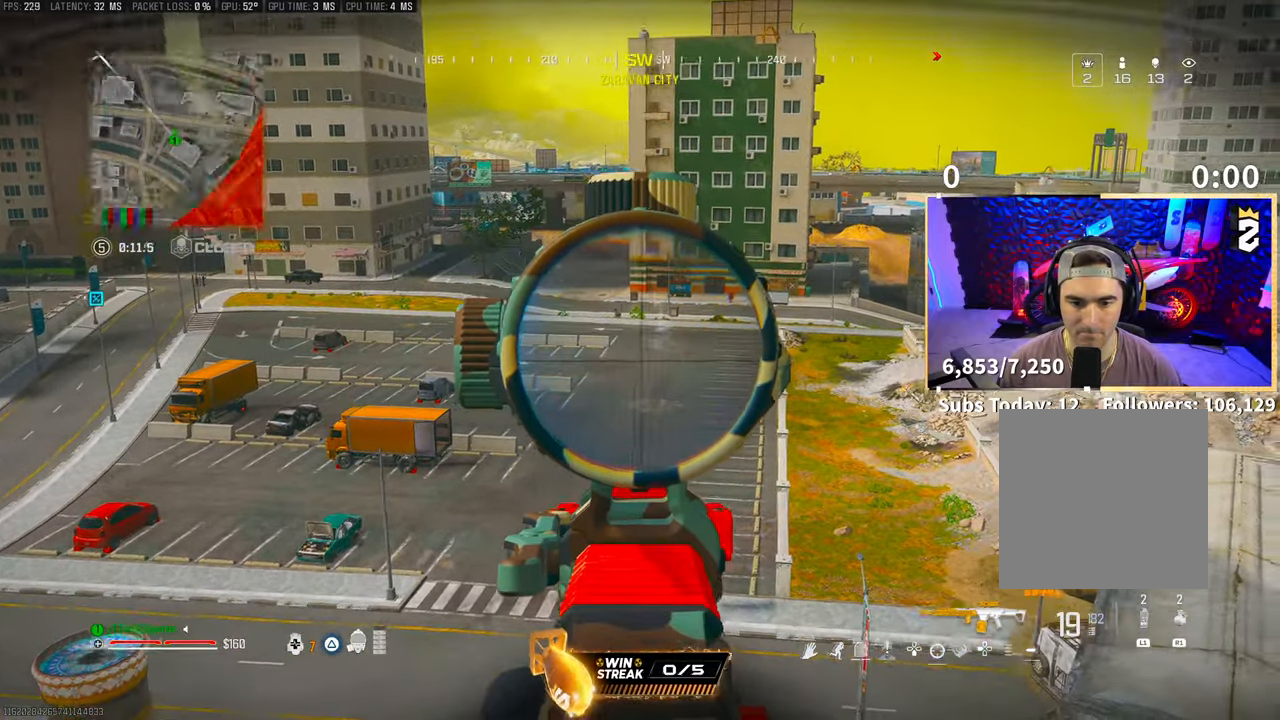
{"buttons": ["L2"], "left_stick": "center", "right_stick": "center", "events": [[33, "right_stick", "up-left"], [100, "left_stick", "down-right"], [150, "right_stick", "center"], [250, "left_stick", "center"]]}
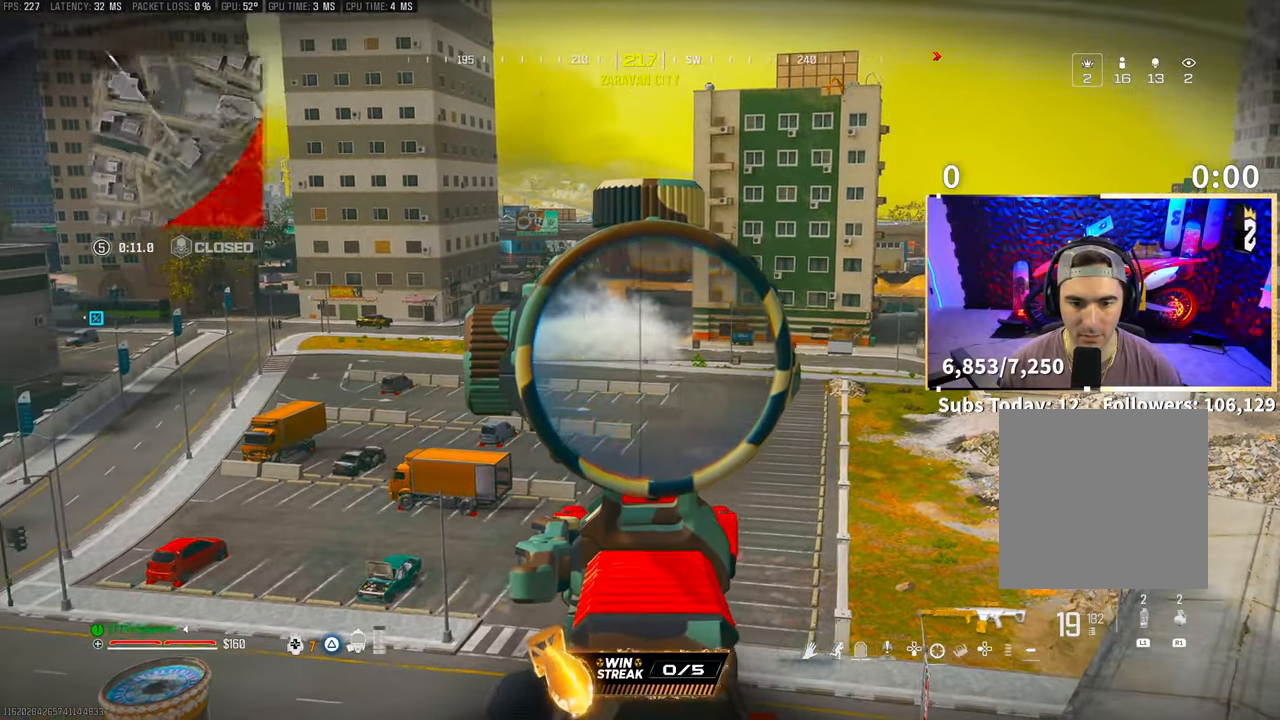
{"buttons": ["L2", "R2"], "left_stick": "center", "right_stick": "center", "events": [[250, "R2", "down"], [333, "R2", "up"], [450, "R2", "down"]]}
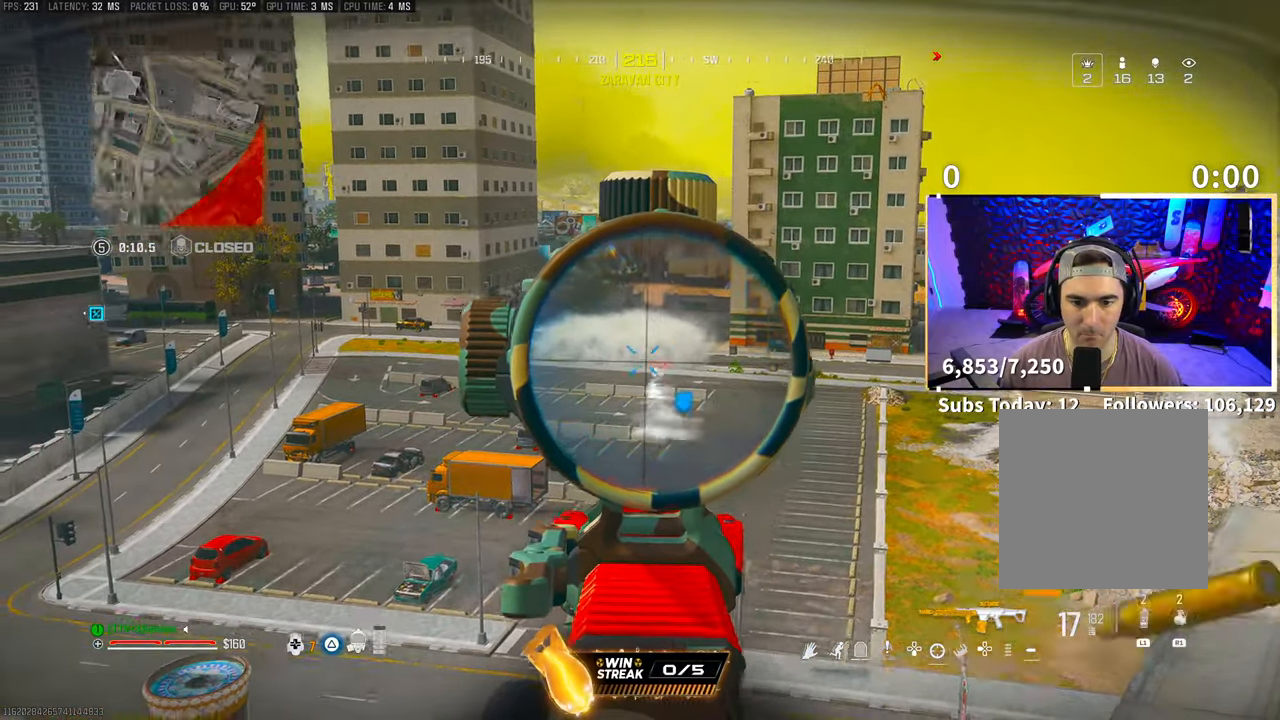
{"buttons": ["L2"], "left_stick": "center", "right_stick": "center", "events": [[33, "R2", "up"], [100, "R2", "down"], [183, "R2", "up"], [250, "R2", "down"], [350, "R2", "up"], [400, "R2", "down"], [500, "R2", "up"]]}
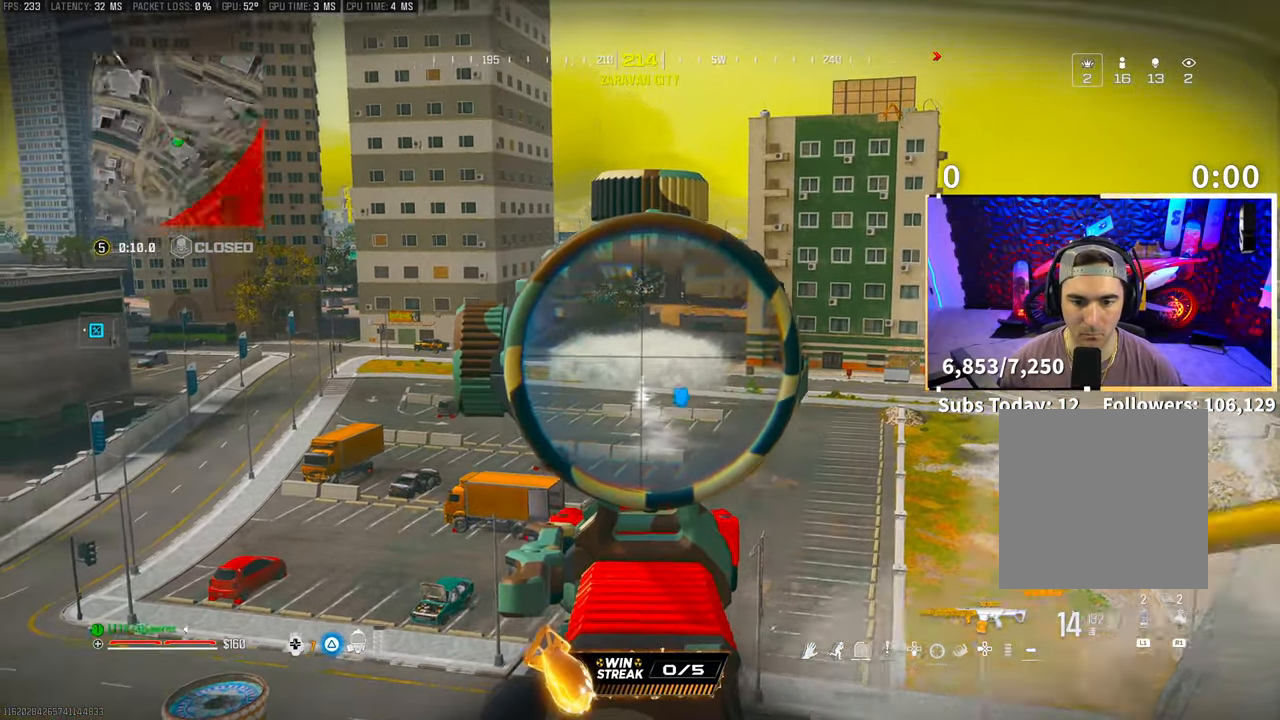
{"buttons": ["L2"], "left_stick": "center", "right_stick": "center", "events": []}
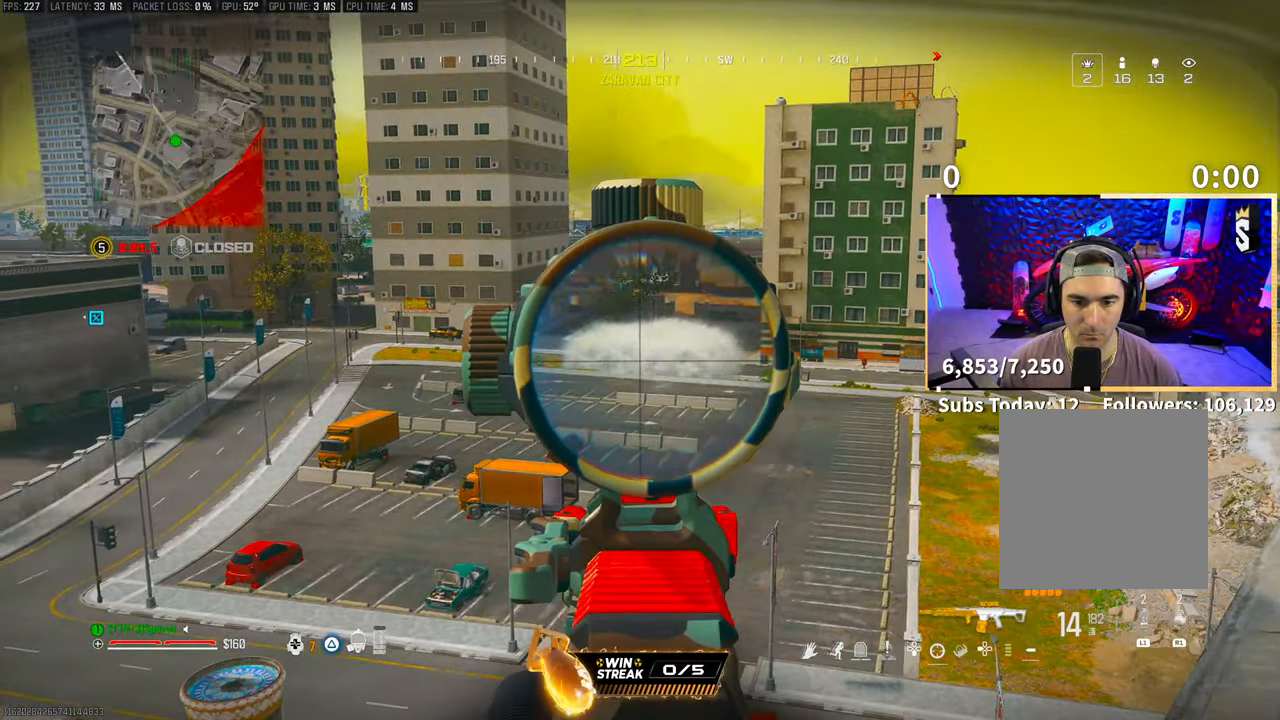
{"buttons": ["L2", "R2"], "left_stick": "center", "right_stick": "center", "events": [[33, "R2", "down"], [133, "R2", "up"], [450, "R2", "down"]]}
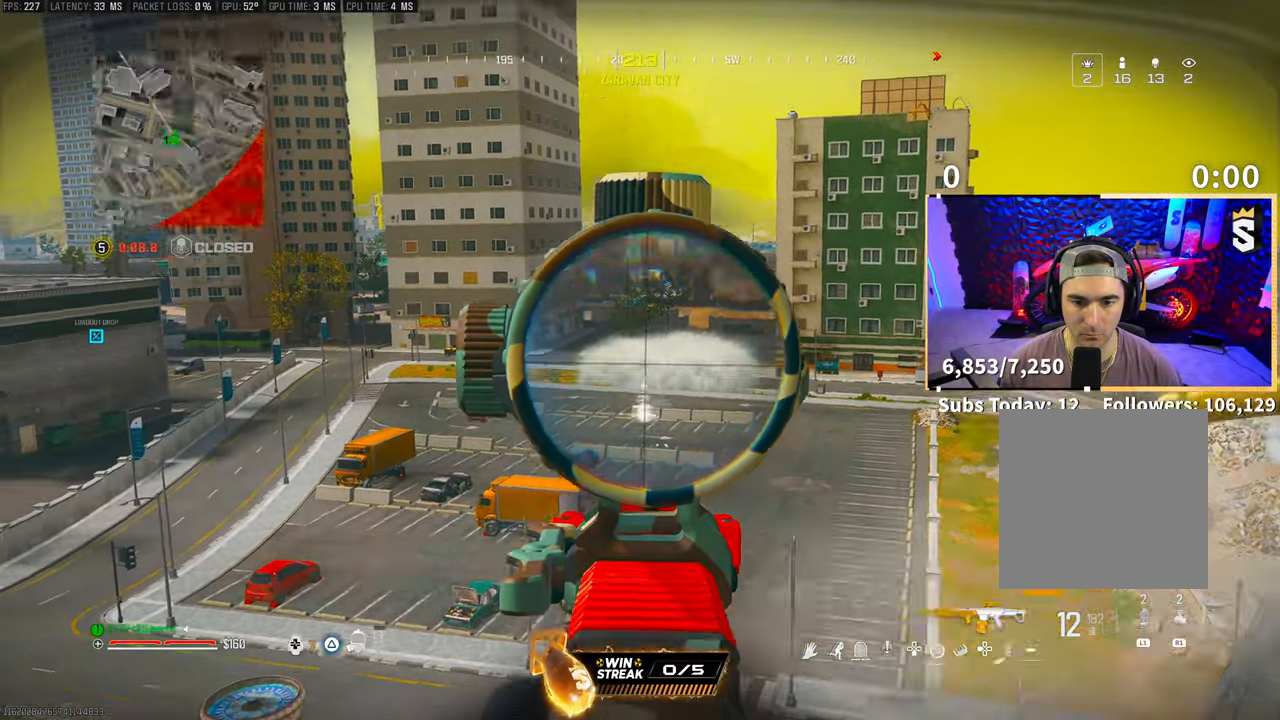
{"buttons": ["L2"], "left_stick": "center", "right_stick": "center", "events": [[50, "R2", "up"], [300, "R2", "down"], [433, "R2", "up"]]}
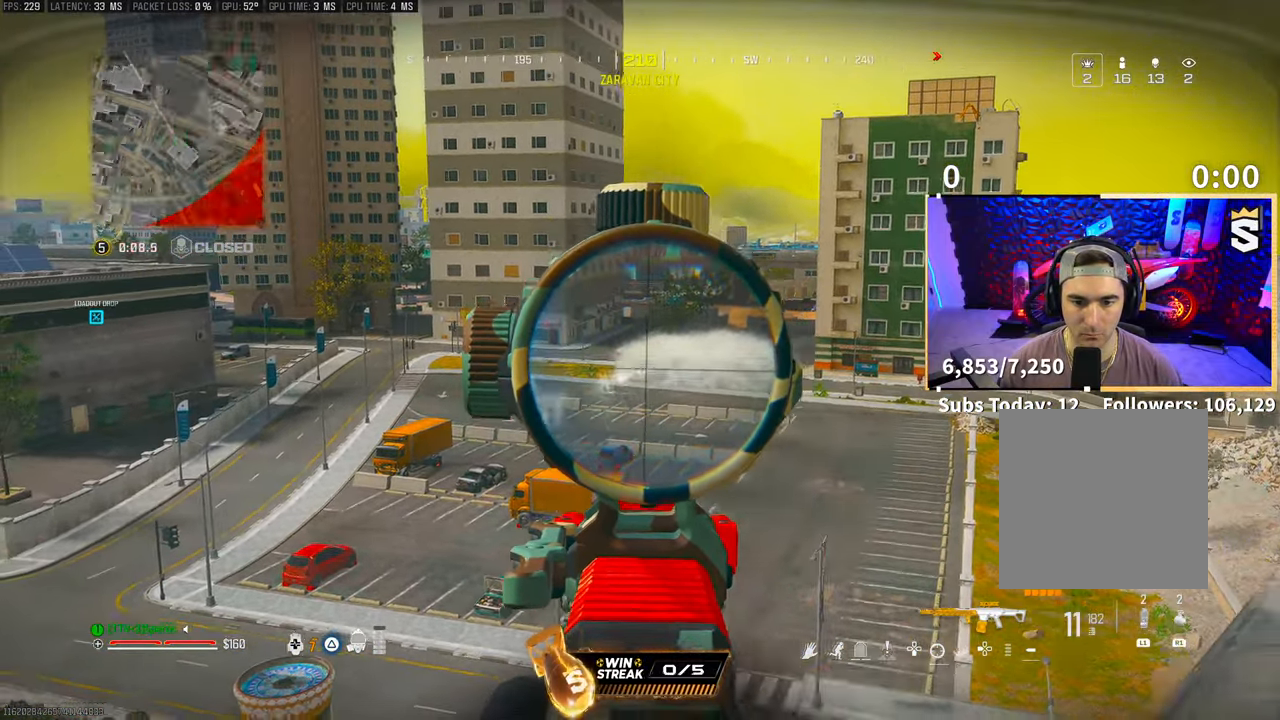
{"buttons": [], "left_stick": "up-right", "right_stick": "right", "events": [[100, "R2", "down"], [200, "left_stick", "right"], [233, "L2", "up"], [233, "R2", "up"], [233, "SQUARE", "down"], [283, "SQUARE", "up"], [283, "left_stick", "down-right"], [400, "left_stick", "right"], [400, "right_stick", "right"], [500, "left_stick", "up-right"]]}
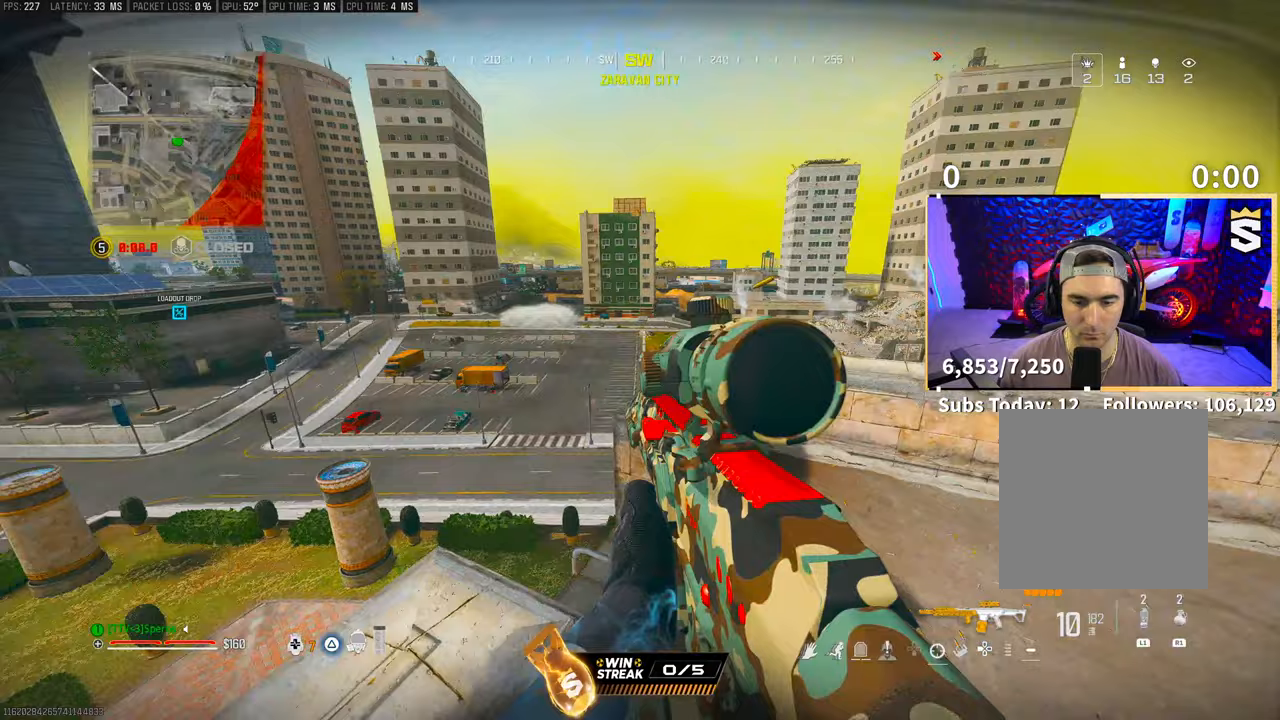
{"buttons": ["L3"], "left_stick": "up", "right_stick": "center", "events": [[100, "right_stick", "center"], [133, "L3", "down"], [250, "L3", "up"], [250, "left_stick", "up"], [450, "L3", "down"]]}